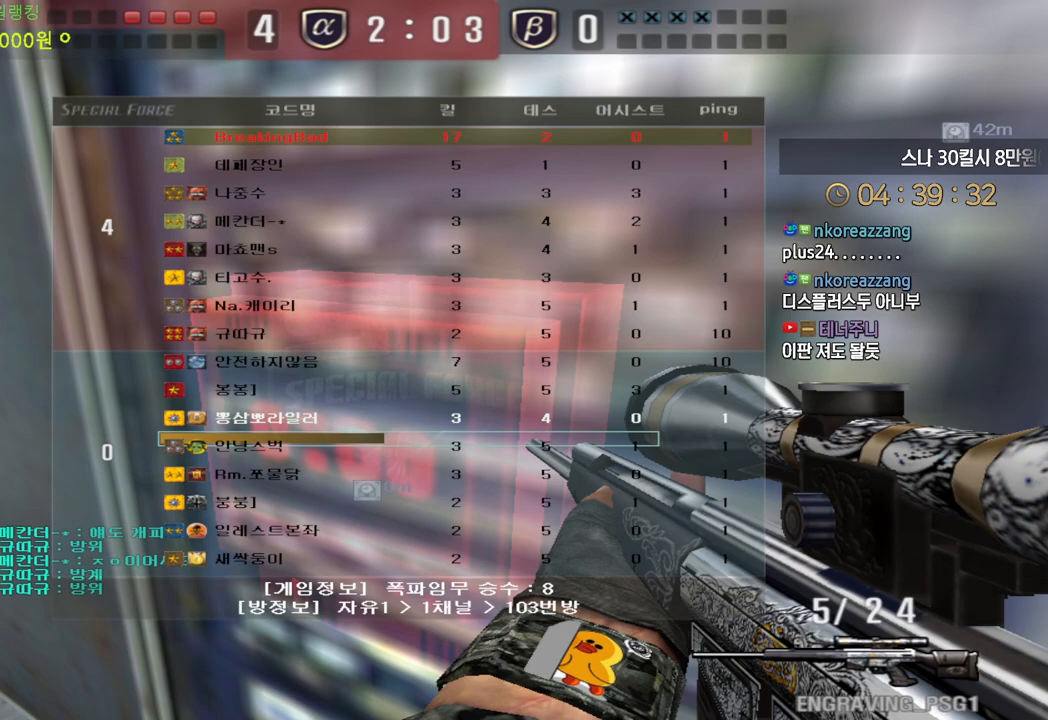
Gameplay with keyboard; each line is a JSON object with the keys held at the frame after it. "events" lists presses ("down") and releases ("up") of "a", "ctrl", "d", "e", "f", "q", "r", "s", "shift", "space", "tab" and "w" between this image and that frame as [ms after this image, input, new state], when the widget could be followed in between. No other keys are recorded. Mouse input is not recorded.
{"keys": ["e", "tab"], "events": []}
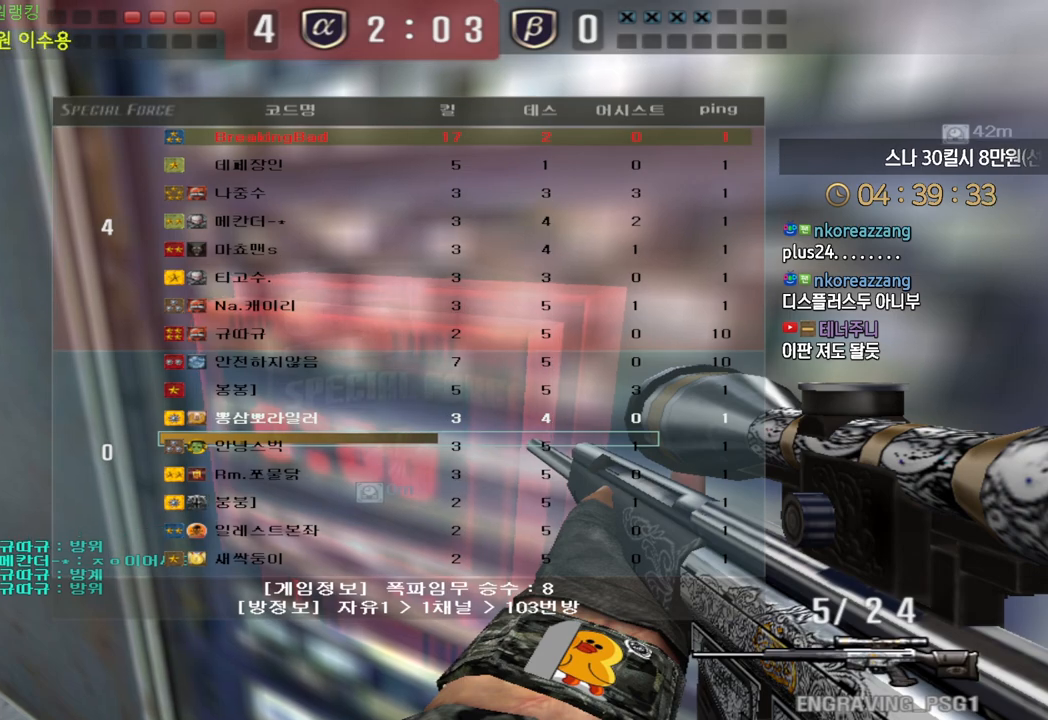
{"keys": ["e", "tab"], "events": []}
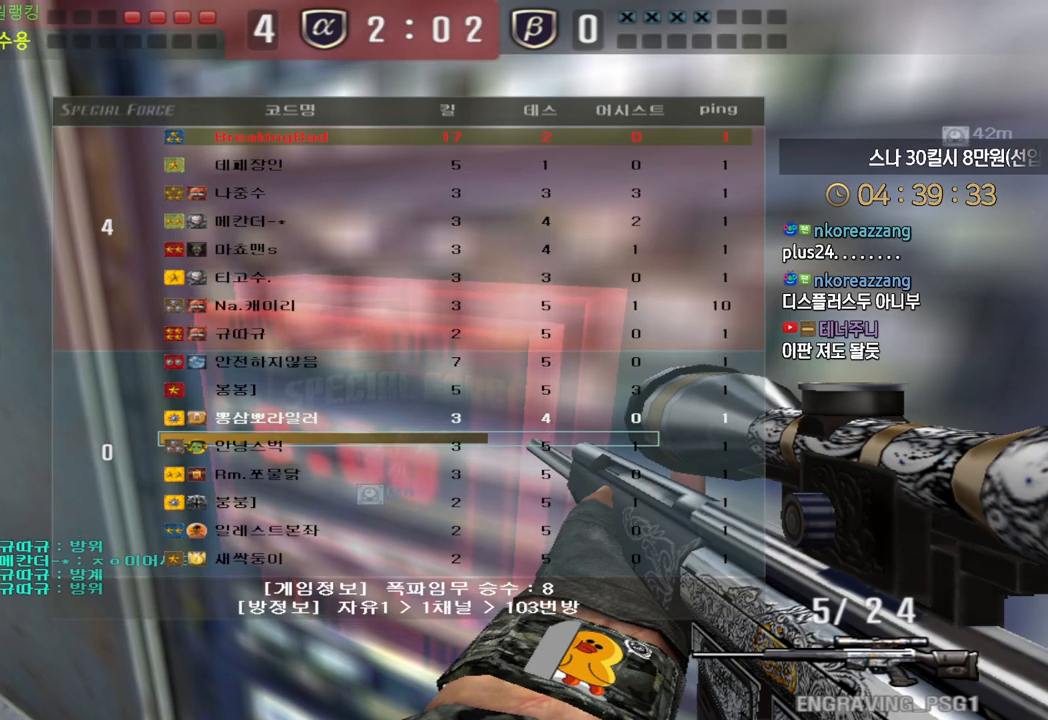
{"keys": ["e", "tab"], "events": []}
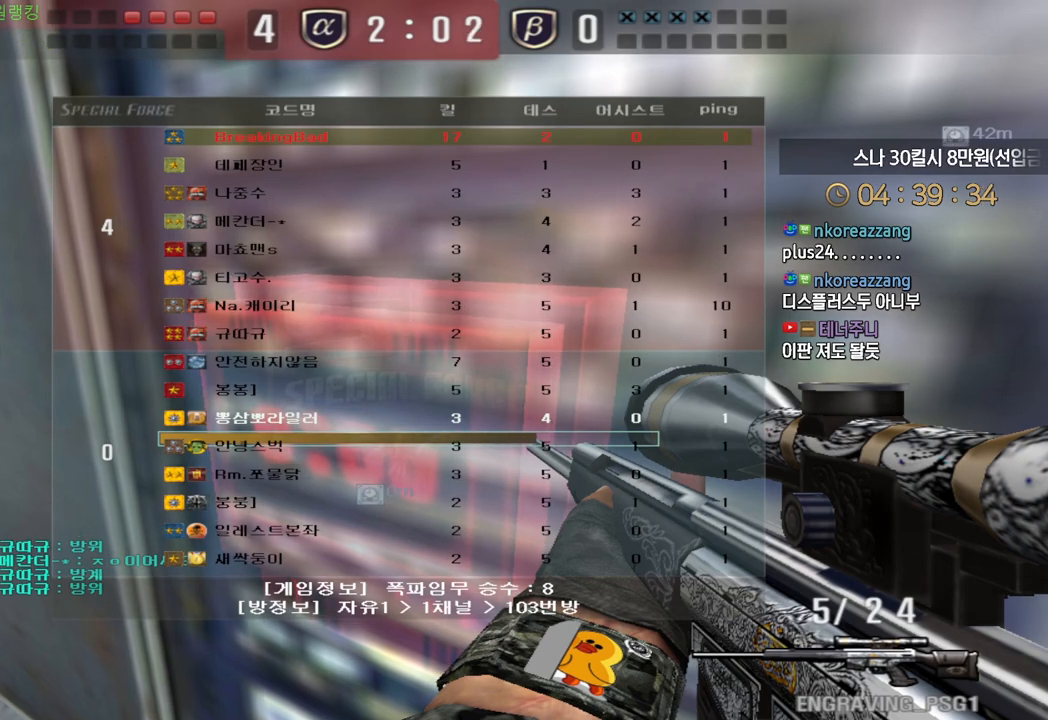
{"keys": ["e", "tab"], "events": []}
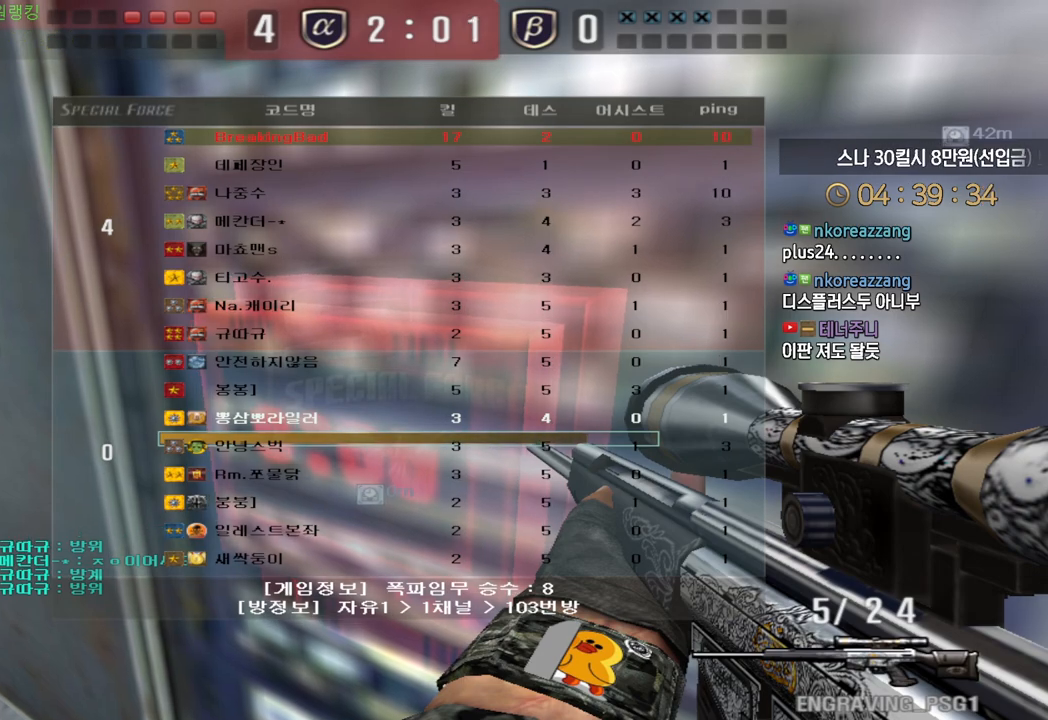
{"keys": ["e"], "events": [[117, "tab", "up"]]}
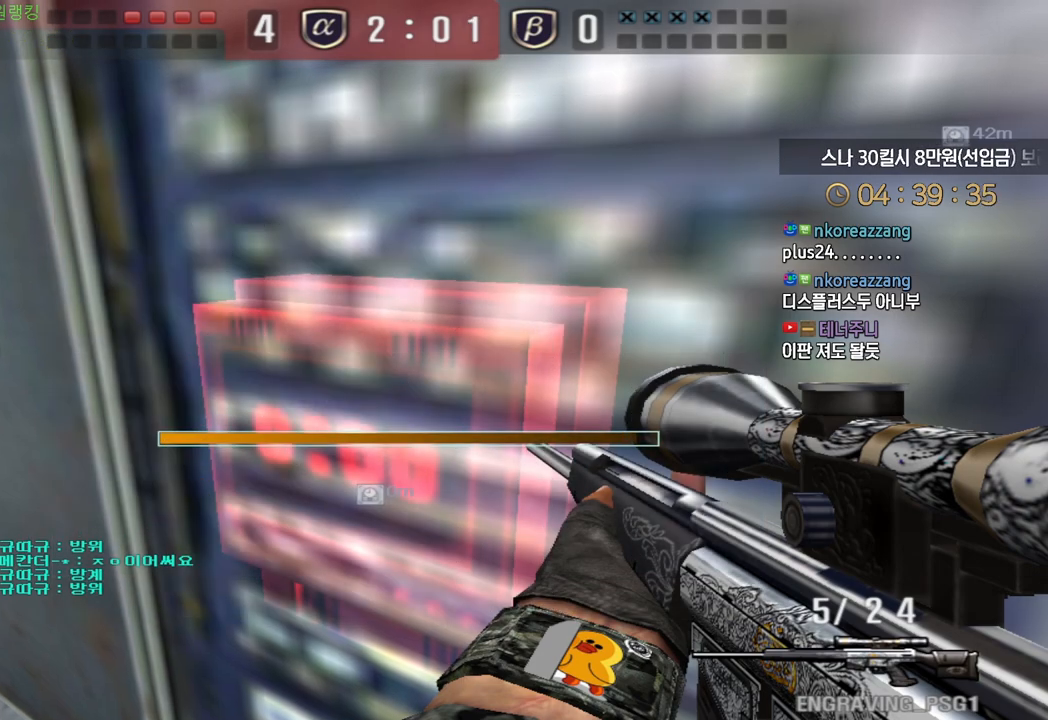
{"keys": ["a", "w"], "events": [[433, "a", "down"], [433, "w", "down"], [500, "e", "up"]]}
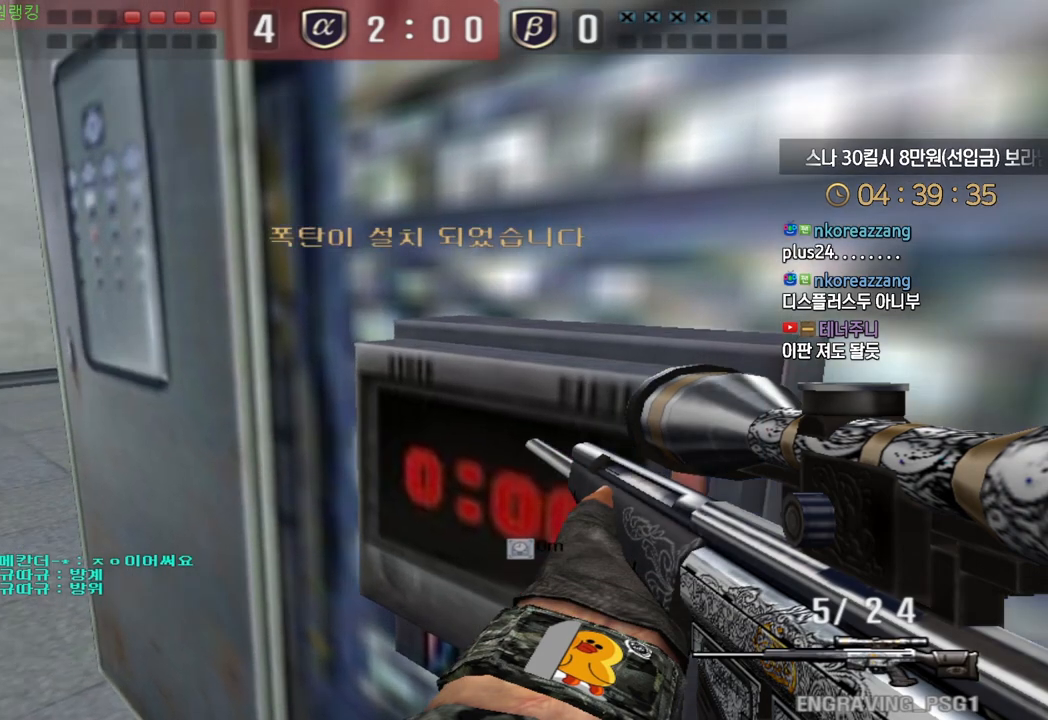
{"keys": [], "events": [[117, "shift", "down"], [150, "a", "up"], [150, "w", "up"], [167, "shift", "up"], [167, "space", "down"], [217, "space", "up"]]}
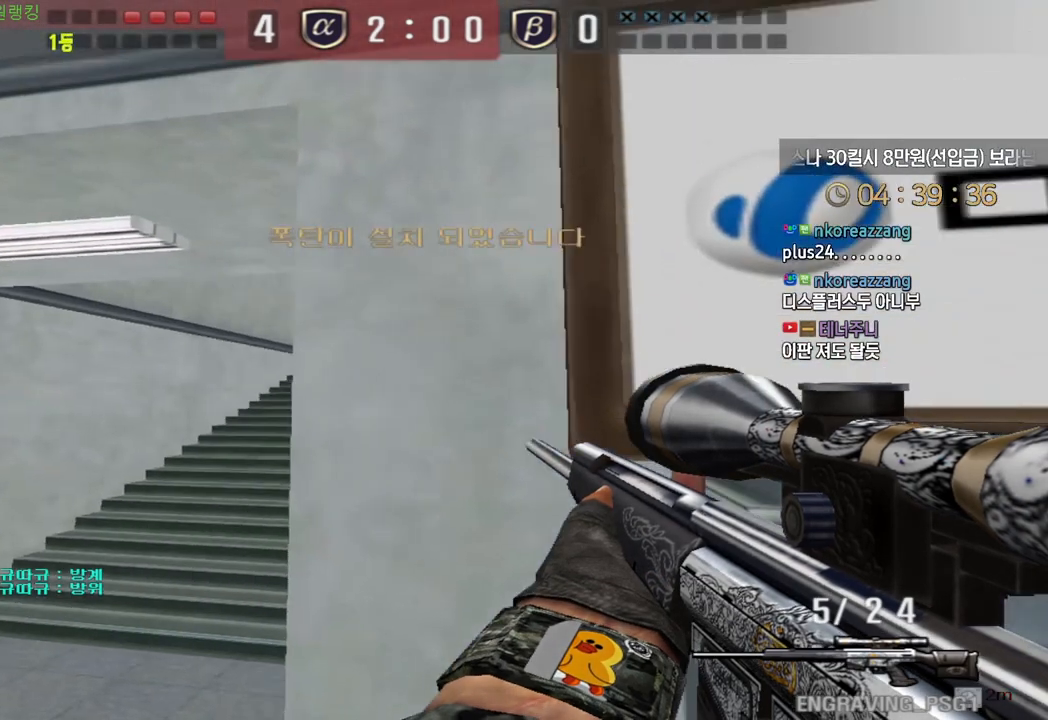
{"keys": ["shift"], "events": [[217, "d", "down"], [217, "w", "down"], [333, "shift", "down"], [400, "w", "up"], [417, "d", "up"]]}
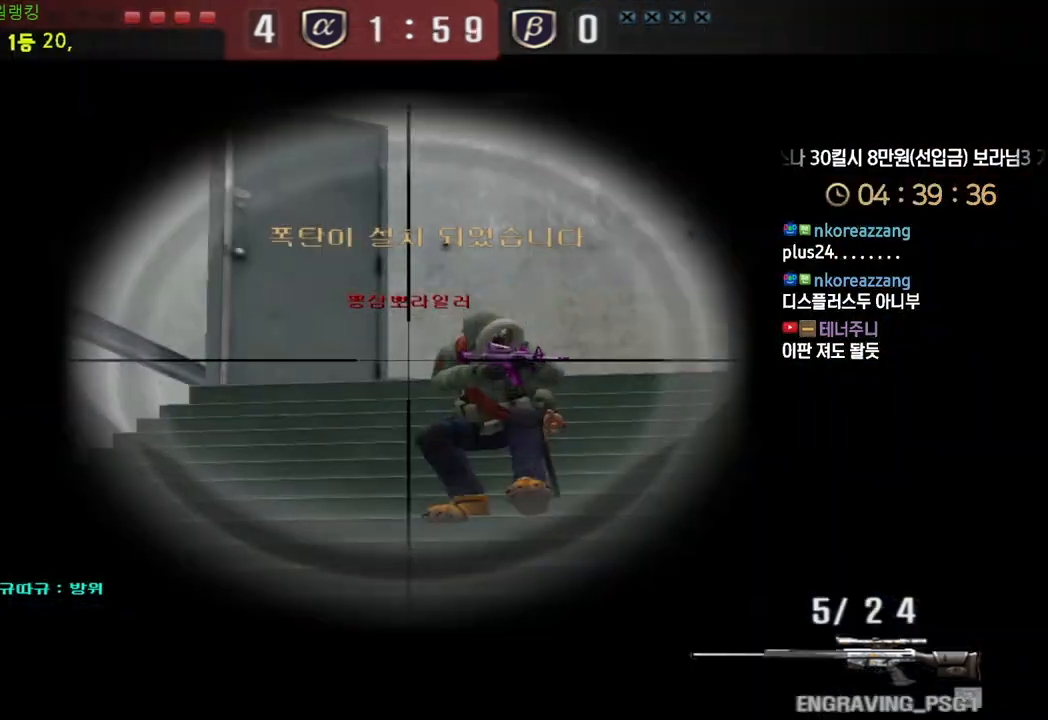
{"keys": ["a", "d", "s"], "events": [[17, "shift", "up"], [33, "d", "down"], [33, "w", "down"], [233, "ctrl", "down"], [250, "d", "up"], [250, "w", "up"], [350, "a", "down"], [350, "s", "down"], [400, "ctrl", "up"], [483, "d", "down"]]}
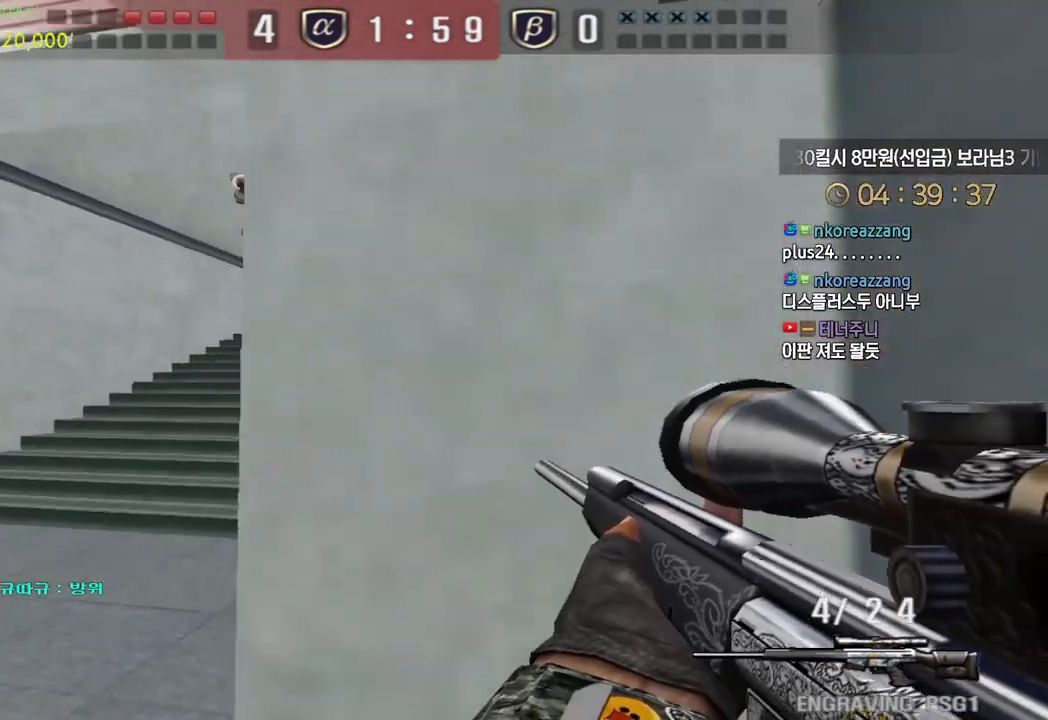
{"keys": ["s"], "events": [[50, "a", "up"], [183, "a", "down"], [217, "d", "up"], [250, "ctrl", "down"], [267, "s", "up"], [283, "a", "up"], [283, "space", "down"], [317, "ctrl", "up"], [333, "a", "down"], [333, "s", "down"], [350, "space", "up"], [500, "a", "up"]]}
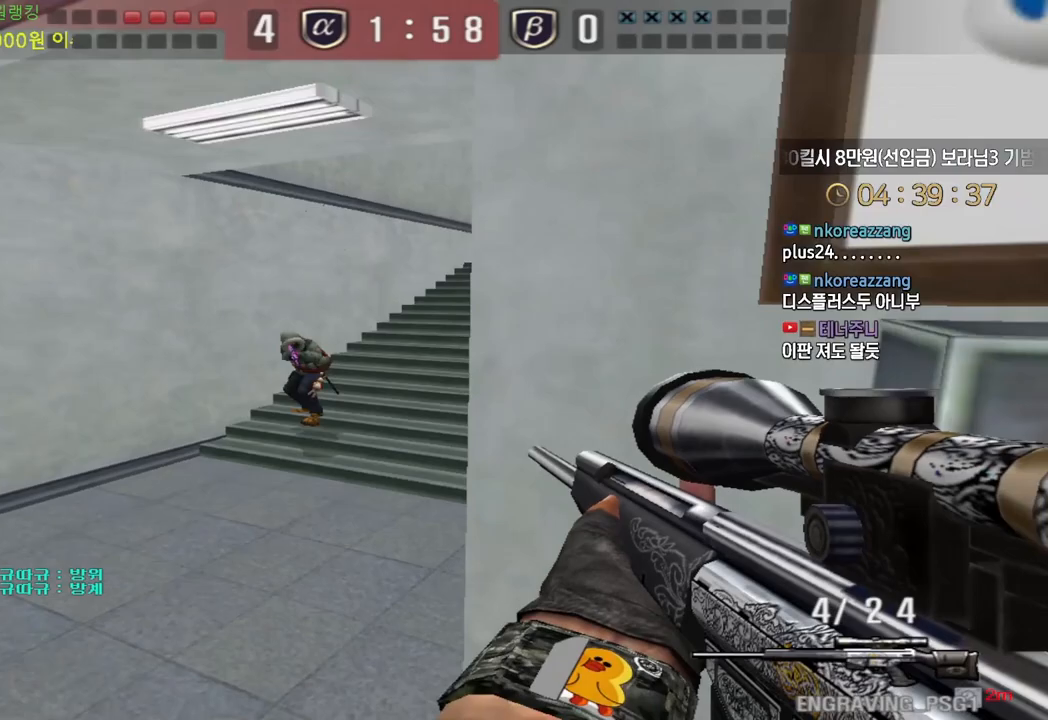
{"keys": ["d", "w"], "events": [[33, "s", "up"], [50, "d", "down"], [117, "w", "down"]]}
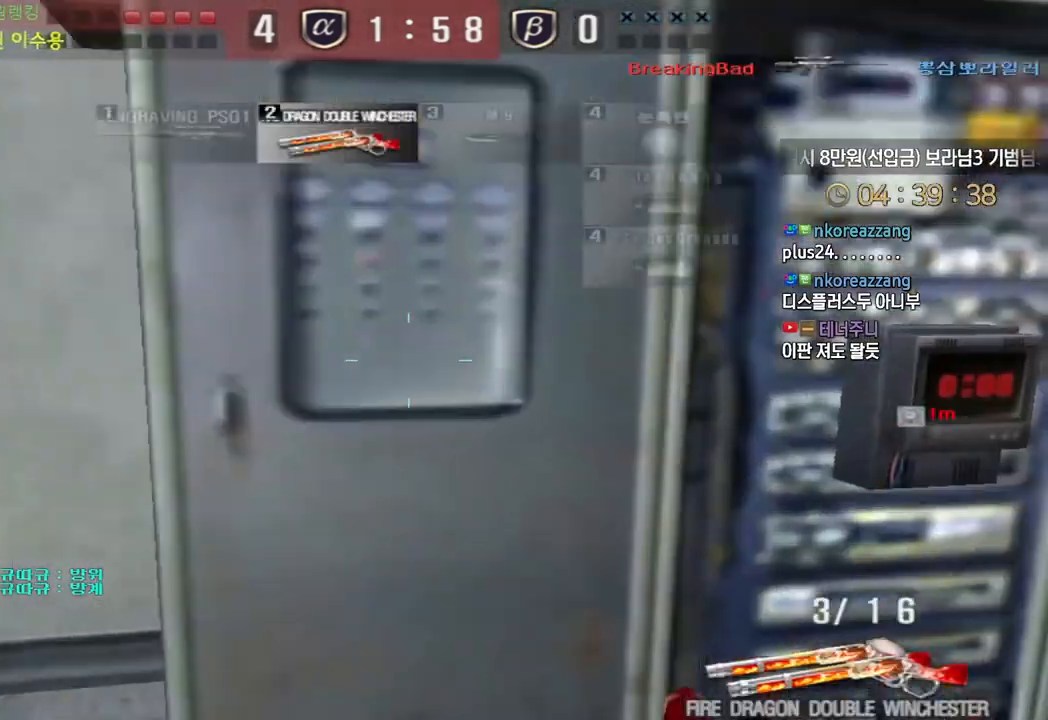
{"keys": ["ctrl"], "events": [[50, "ctrl", "down"], [67, "d", "up"], [67, "w", "up"], [133, "ctrl", "up"], [133, "d", "down"], [133, "w", "down"], [283, "ctrl", "down"], [317, "d", "up"], [317, "w", "up"], [333, "space", "down"], [417, "space", "up"]]}
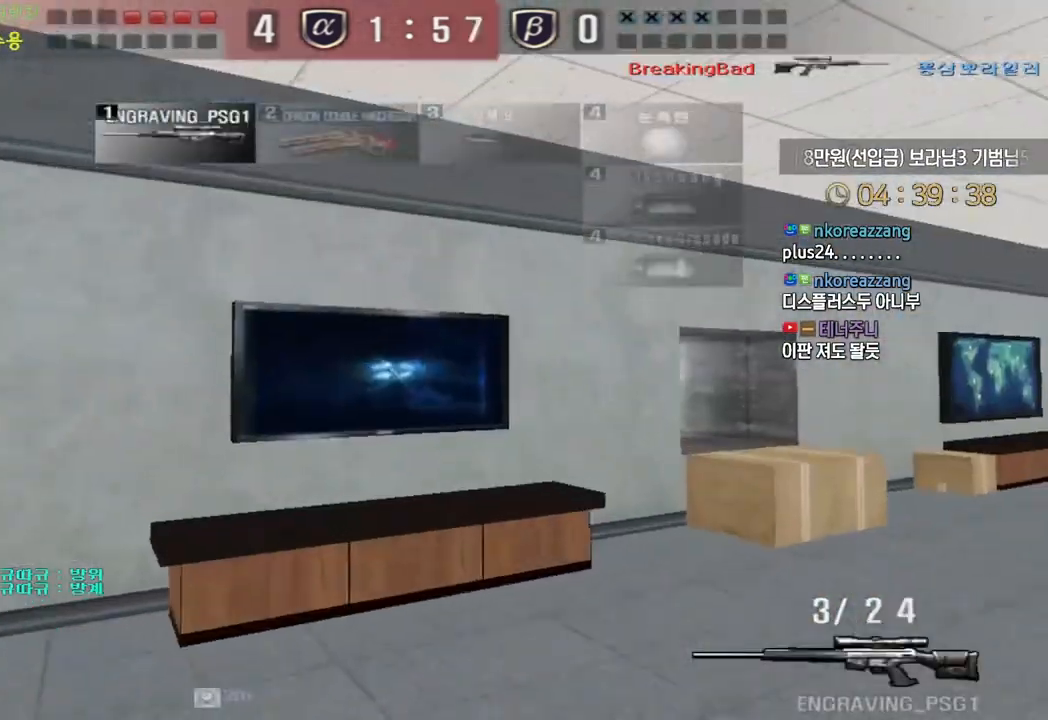
{"keys": ["w"], "events": [[100, "tab", "down"], [250, "ctrl", "up"], [300, "w", "down"], [317, "d", "down"], [433, "tab", "up"], [500, "d", "up"]]}
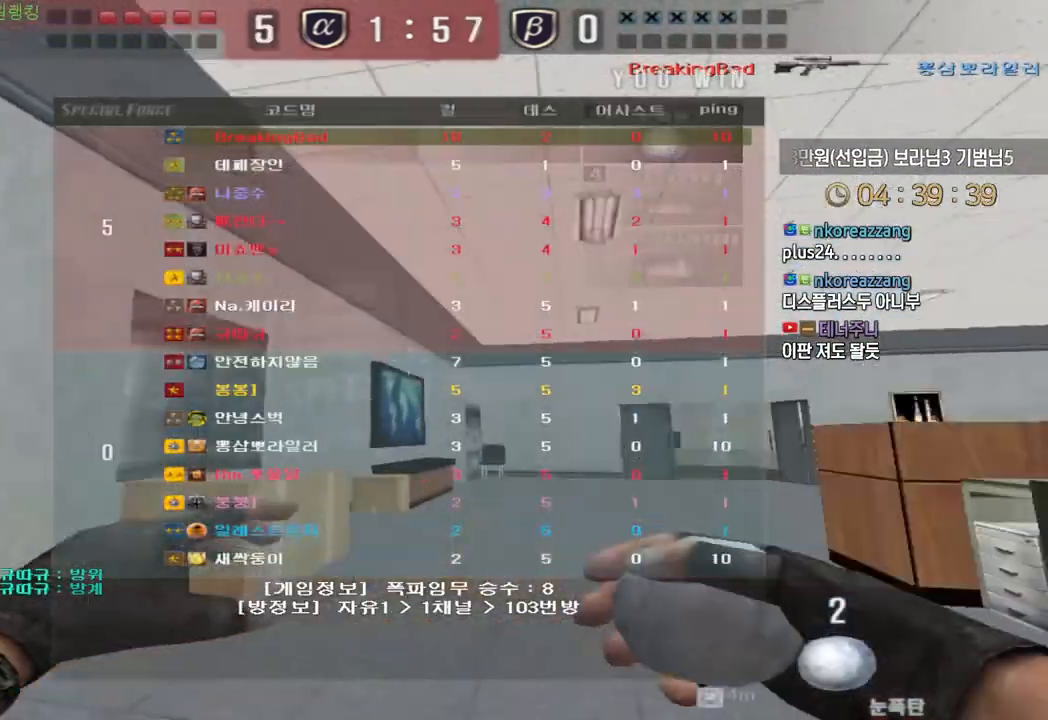
{"keys": ["a", "w"], "events": [[50, "a", "down"], [283, "a", "up"], [367, "a", "down"]]}
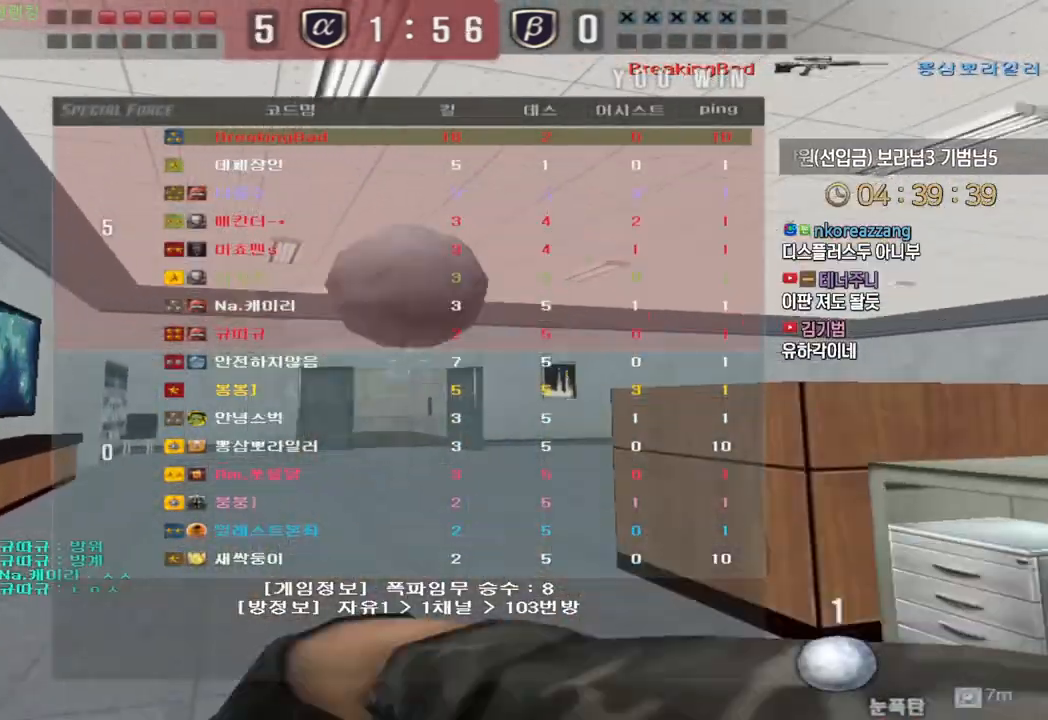
{"keys": ["d", "w"], "events": [[250, "a", "up"], [417, "d", "down"]]}
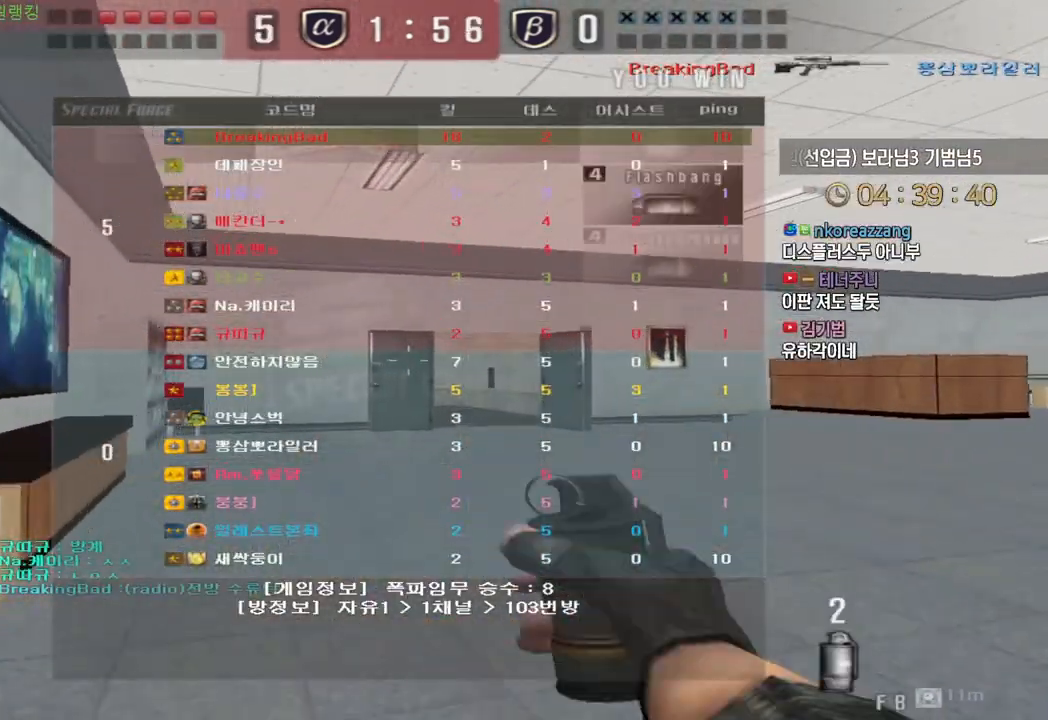
{"keys": ["ctrl", "space"], "events": [[467, "ctrl", "down"], [483, "d", "up"], [483, "w", "up"], [500, "space", "down"]]}
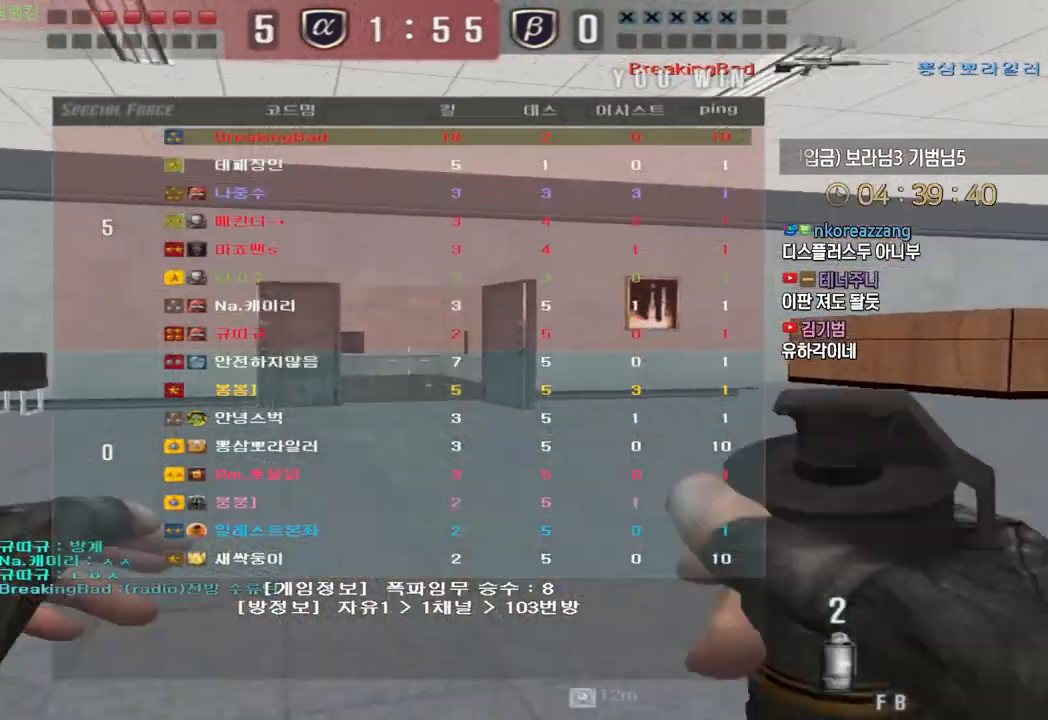
{"keys": ["ctrl"], "events": [[67, "ctrl", "up"], [67, "space", "up"], [117, "ctrl", "down"]]}
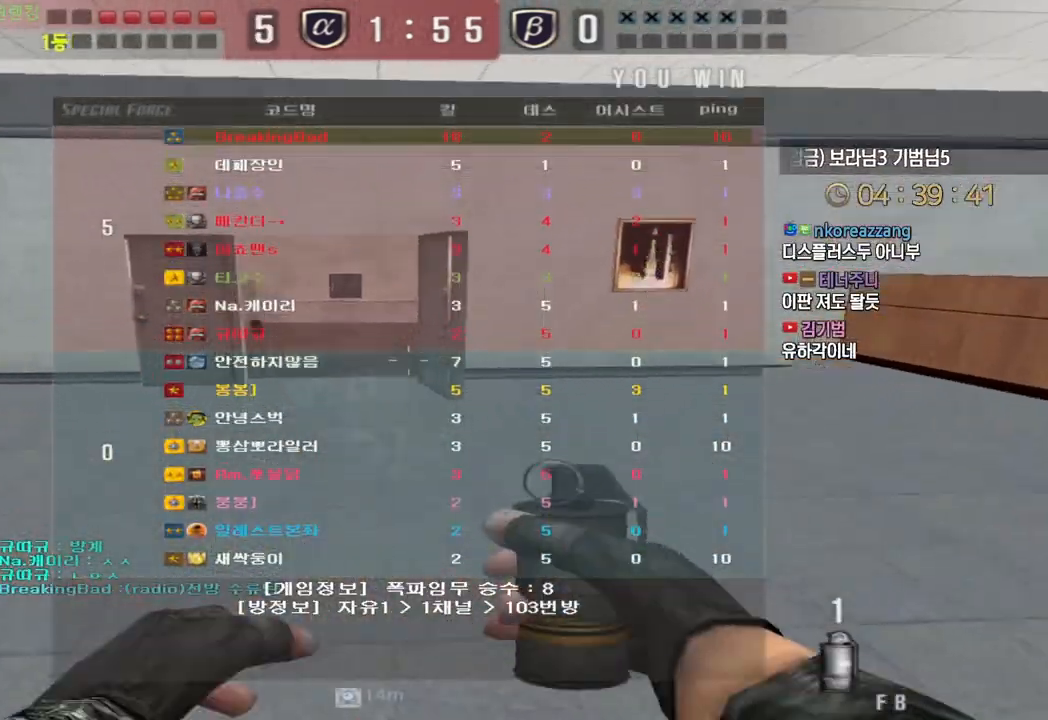
{"keys": [], "events": [[17, "w", "down"], [50, "ctrl", "up"], [50, "d", "down"], [217, "ctrl", "down"], [233, "d", "up"], [233, "space", "down"], [233, "w", "up"], [300, "space", "up"], [317, "ctrl", "up"], [333, "ctrl", "down"], [433, "ctrl", "up"]]}
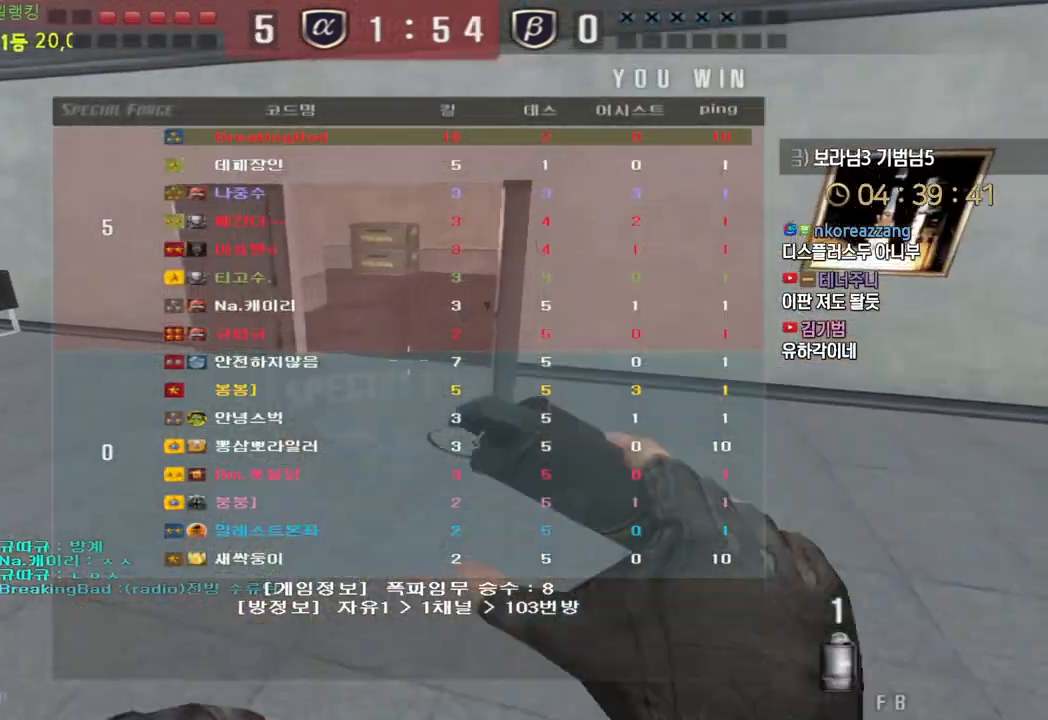
{"keys": ["d", "w"], "events": [[33, "ctrl", "down"], [183, "ctrl", "up"], [200, "d", "down"], [217, "w", "down"]]}
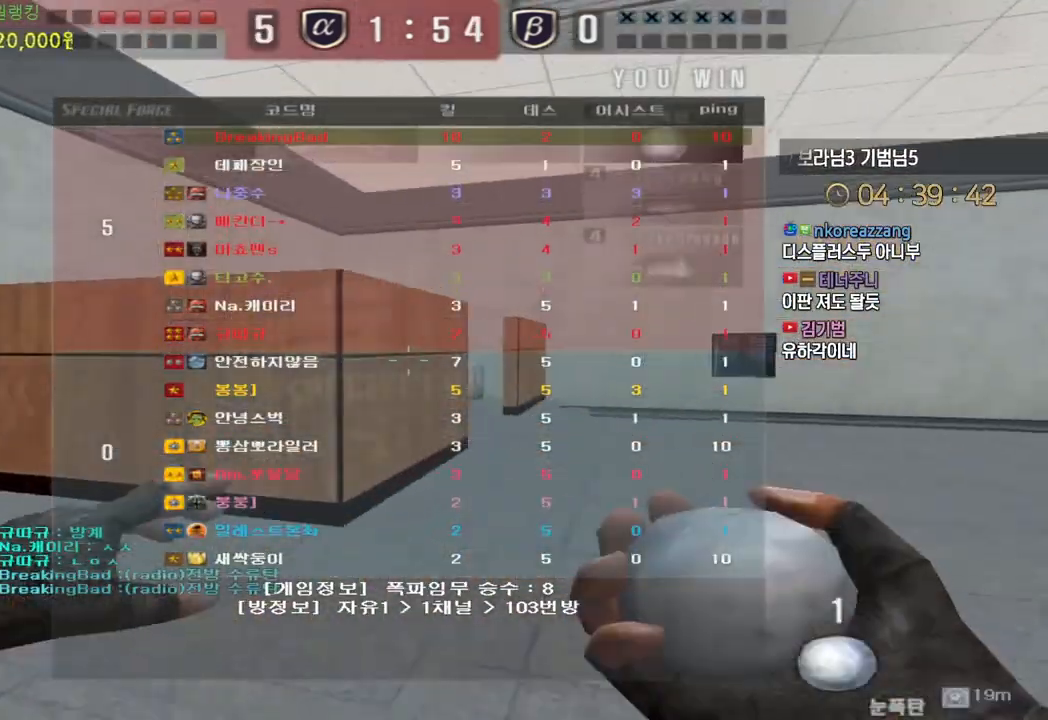
{"keys": [], "events": [[50, "ctrl", "down"], [67, "d", "up"], [67, "space", "down"], [67, "w", "up"], [133, "ctrl", "up"], [133, "space", "up"], [233, "ctrl", "down"], [283, "ctrl", "up"]]}
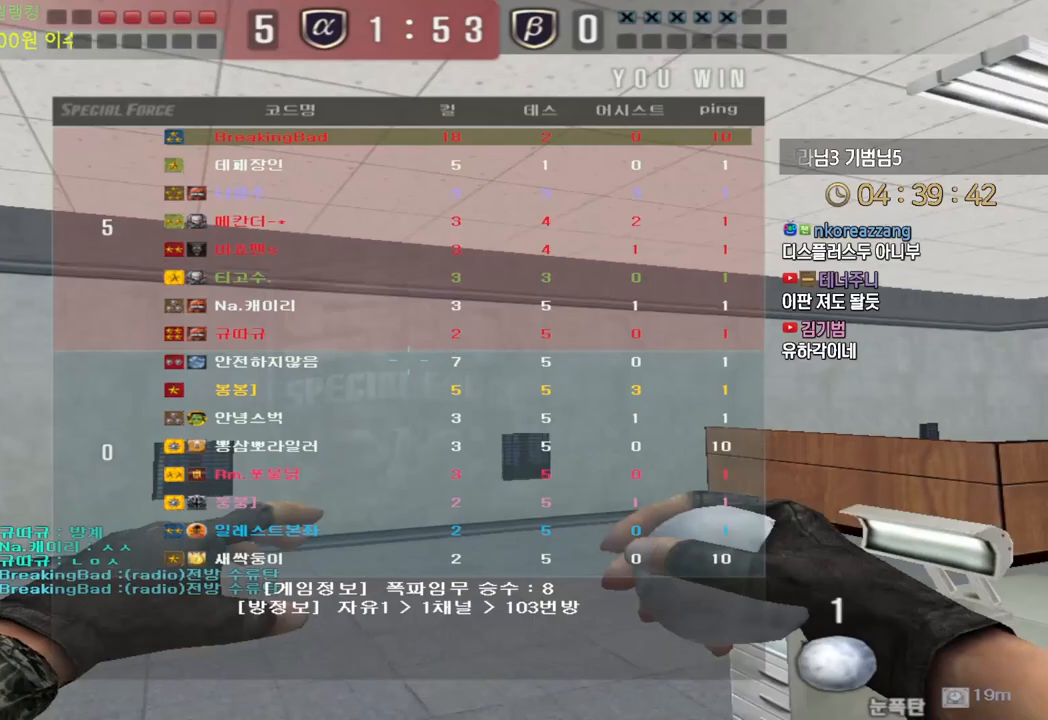
{"keys": [], "events": [[100, "w", "down"], [117, "a", "down"], [300, "ctrl", "down"], [317, "a", "up"], [317, "space", "down"], [317, "w", "up"], [367, "ctrl", "up"], [367, "space", "up"]]}
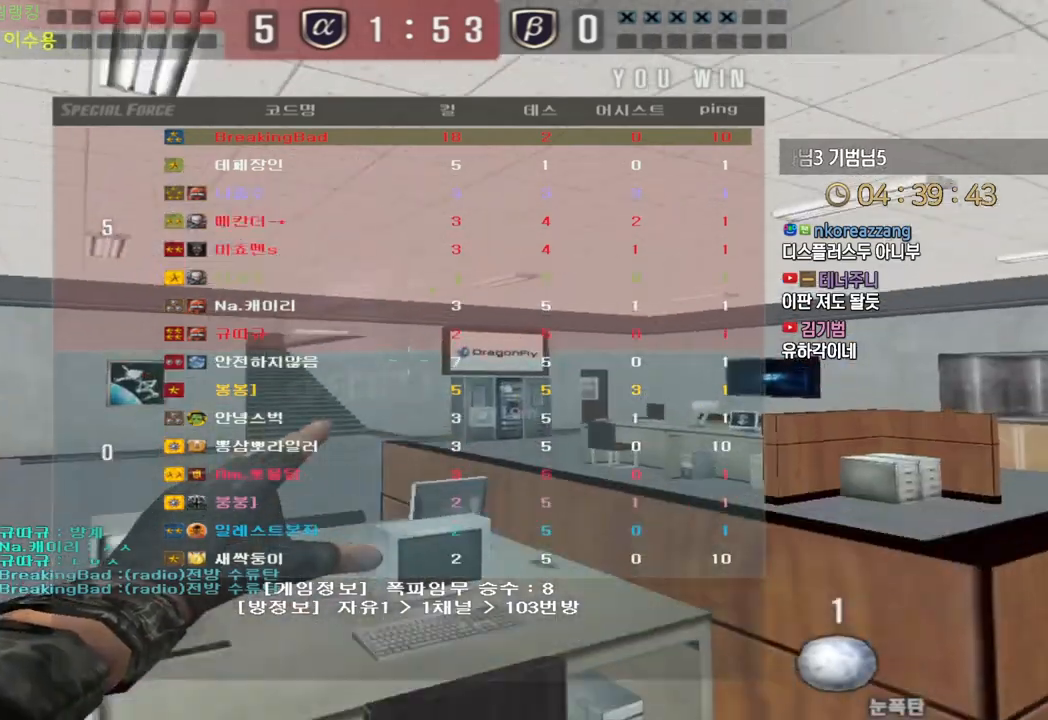
{"keys": ["r"], "events": [[500, "r", "down"]]}
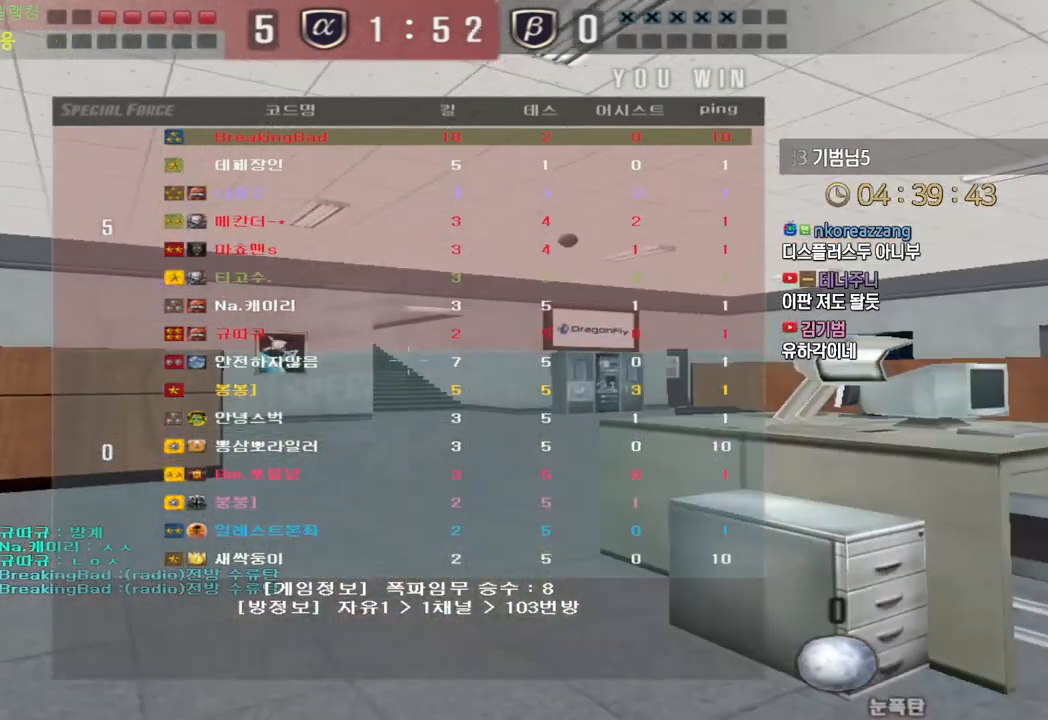
{"keys": [], "events": [[67, "r", "up"]]}
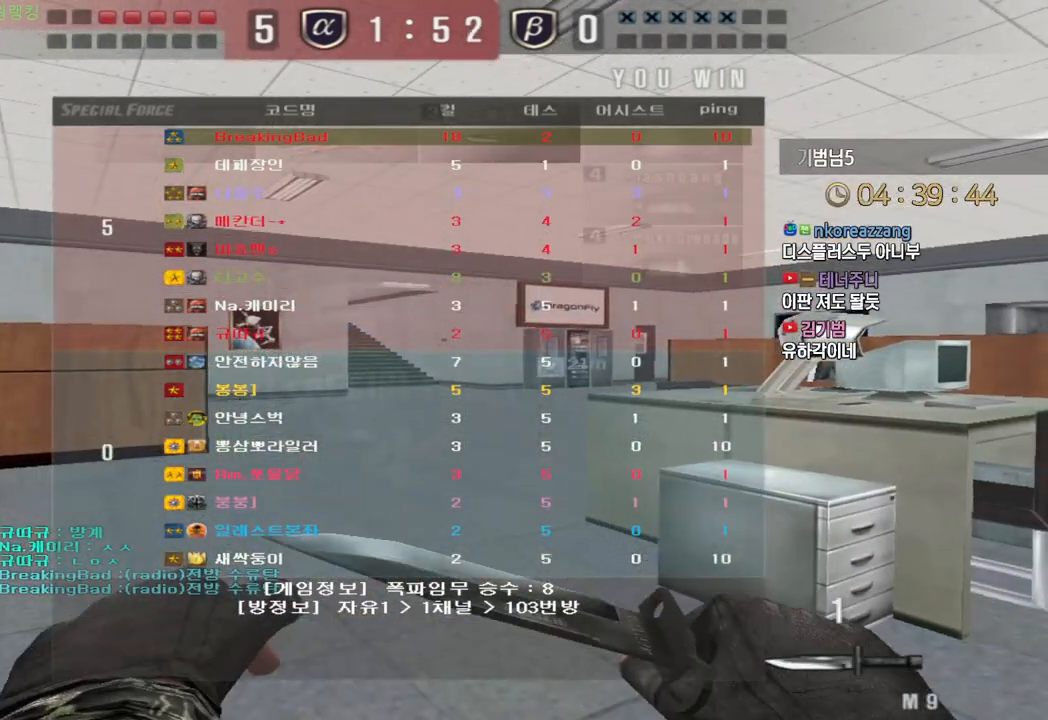
{"keys": [], "events": []}
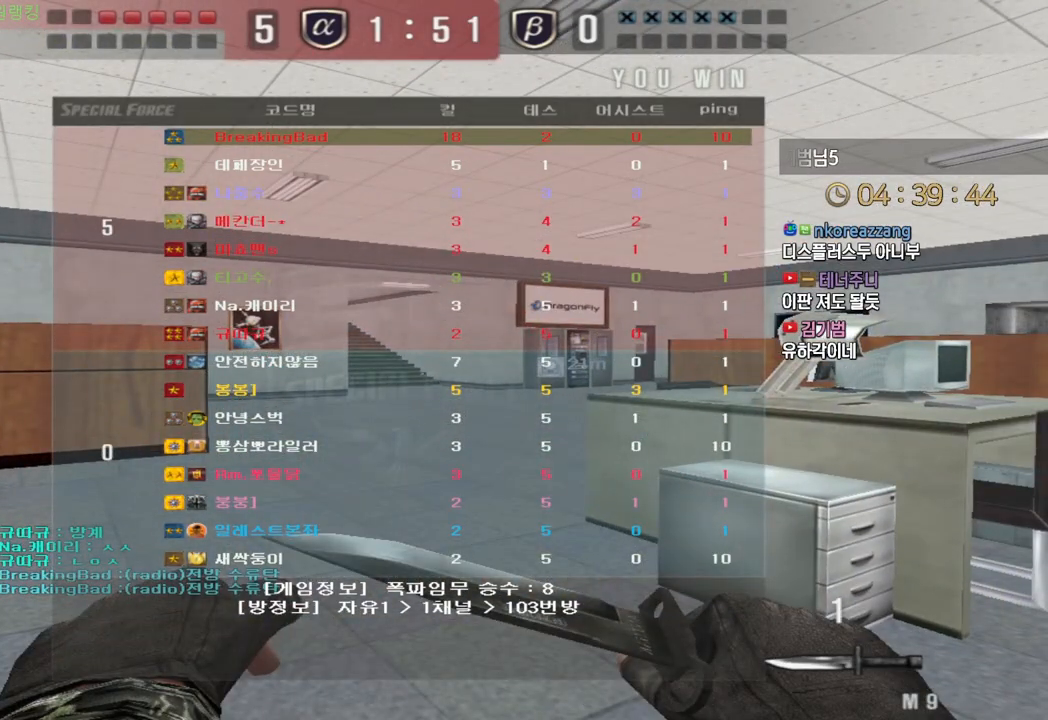
{"keys": [], "events": []}
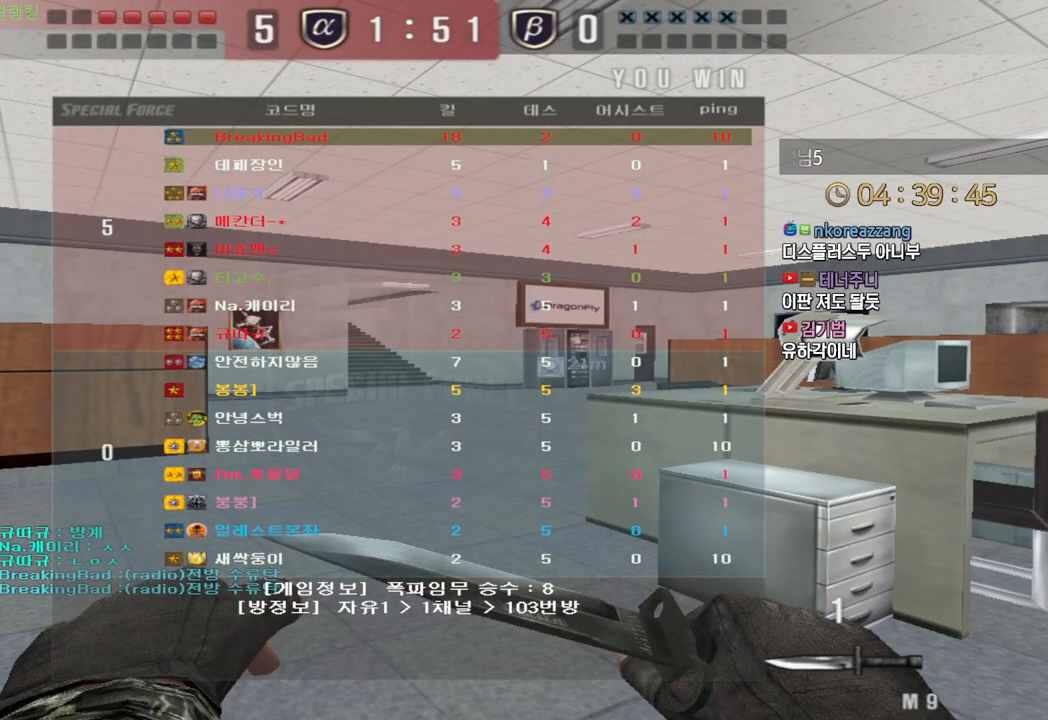
{"keys": [], "events": []}
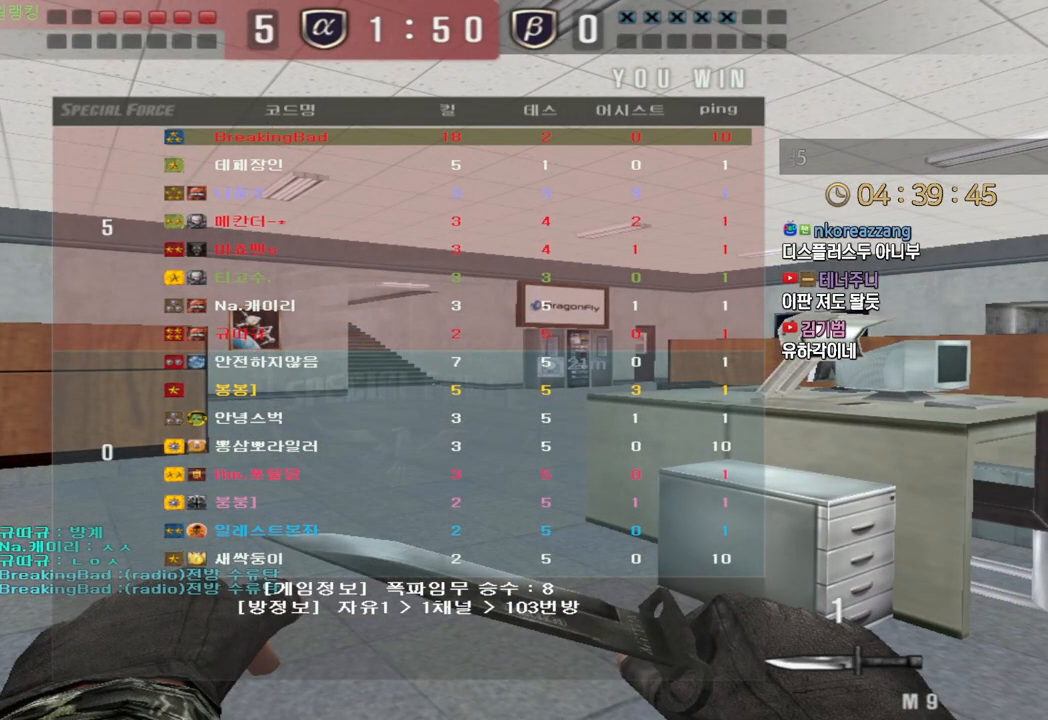
{"keys": [], "events": []}
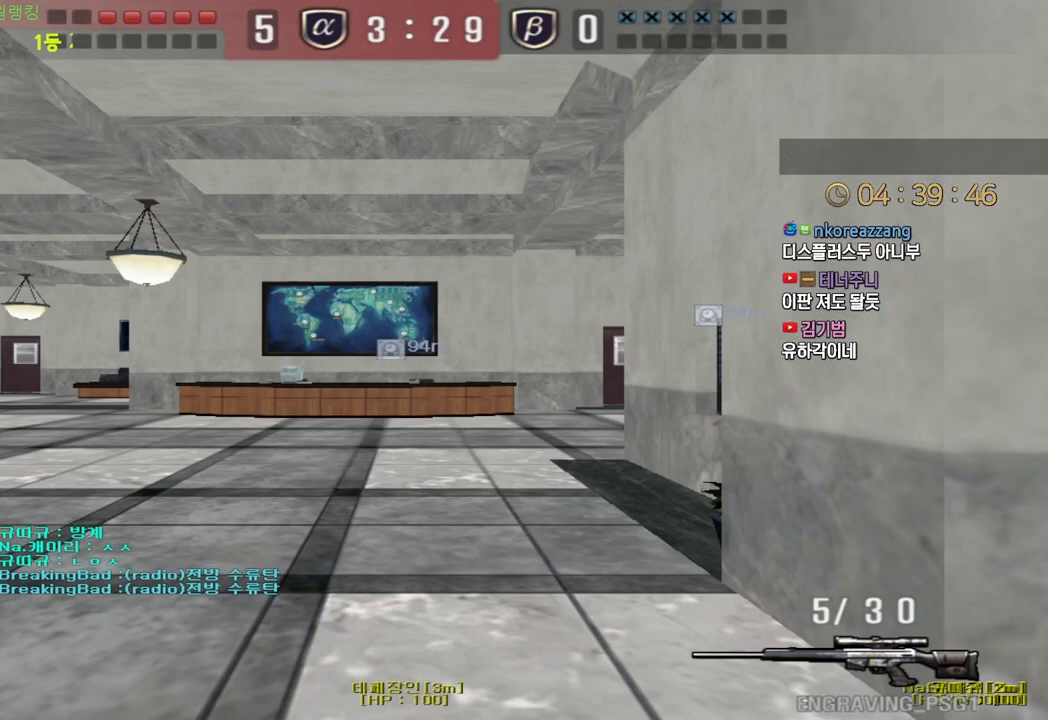
{"keys": [], "events": []}